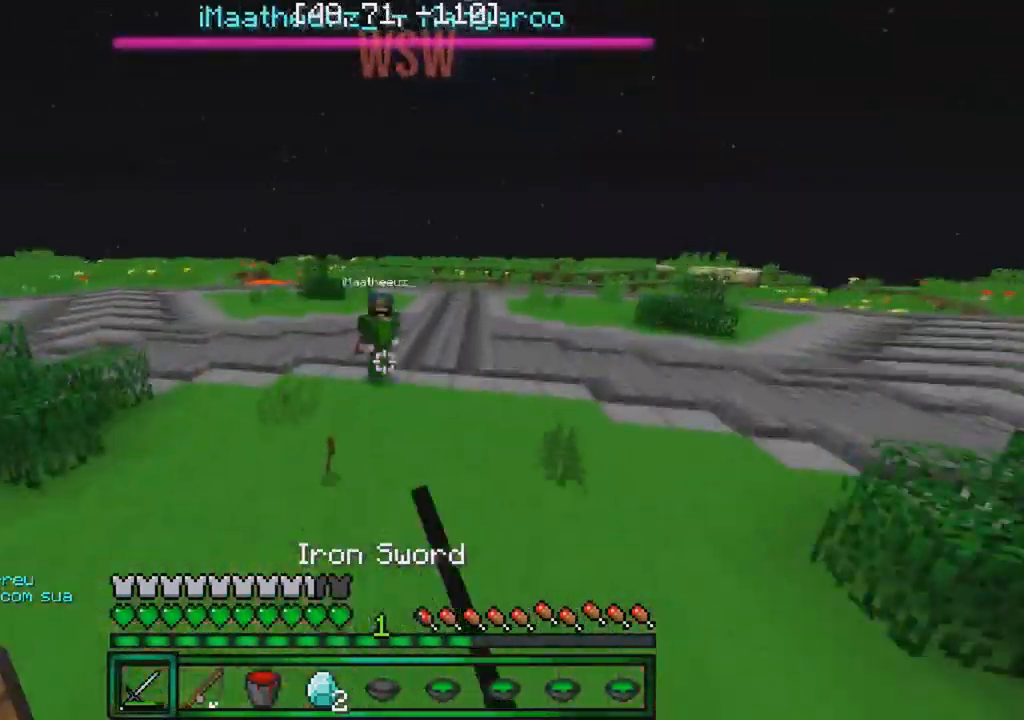
Gameplay with keyboard; each line is a JSON object with the keys held at the frame after it. "events" lists presses ("down") and releases ("up") of "a", "d", "s" and "w" between this image and that frame as [ms after this image, input, new state], when the widget could be followed in between. No other keys are recorded. Mouse input is not recorded.
{"keys": ["d", "w"], "events": [[433, "d", "down"]]}
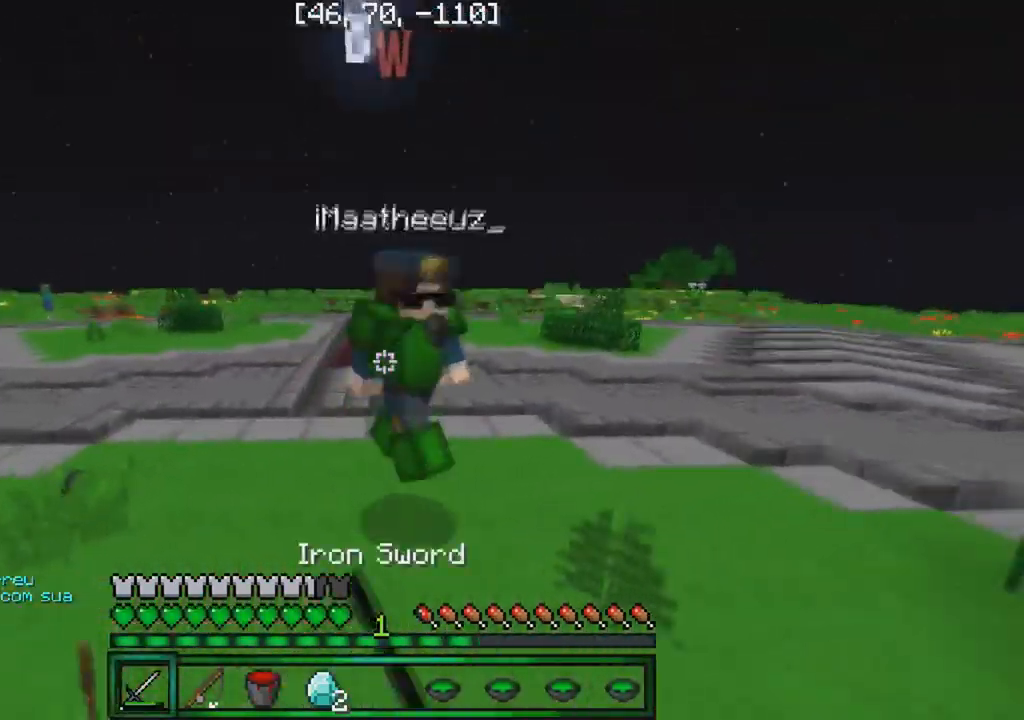
{"keys": ["d", "w"], "events": []}
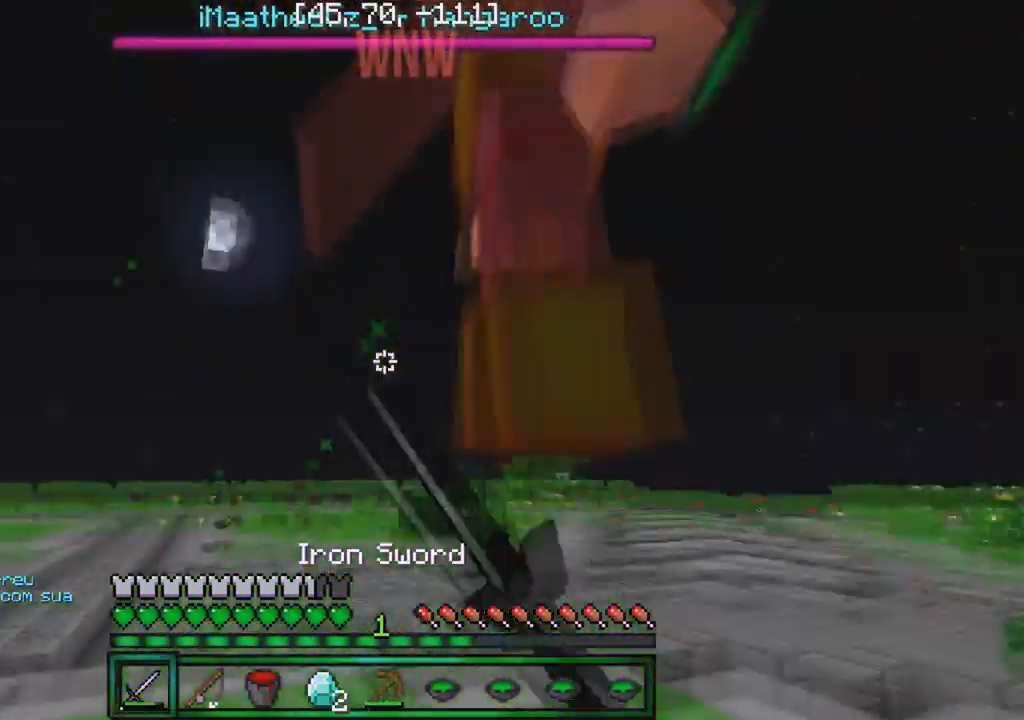
{"keys": ["w"], "events": [[300, "d", "up"]]}
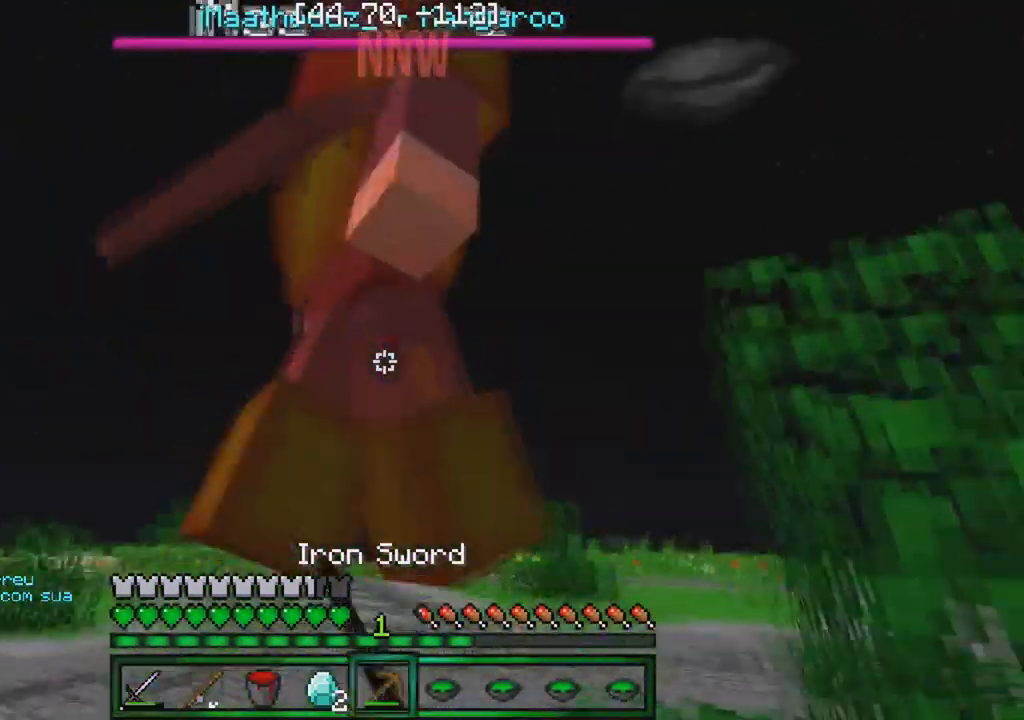
{"keys": ["w"], "events": []}
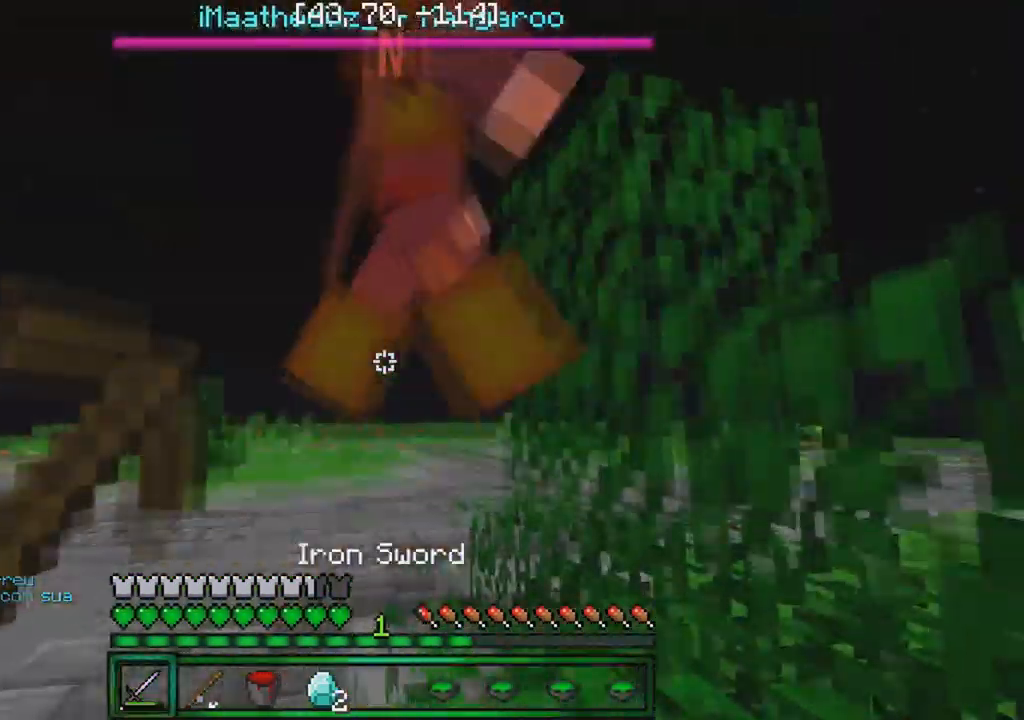
{"keys": ["d", "w"], "events": [[183, "d", "down"], [267, "w", "up"], [367, "w", "down"]]}
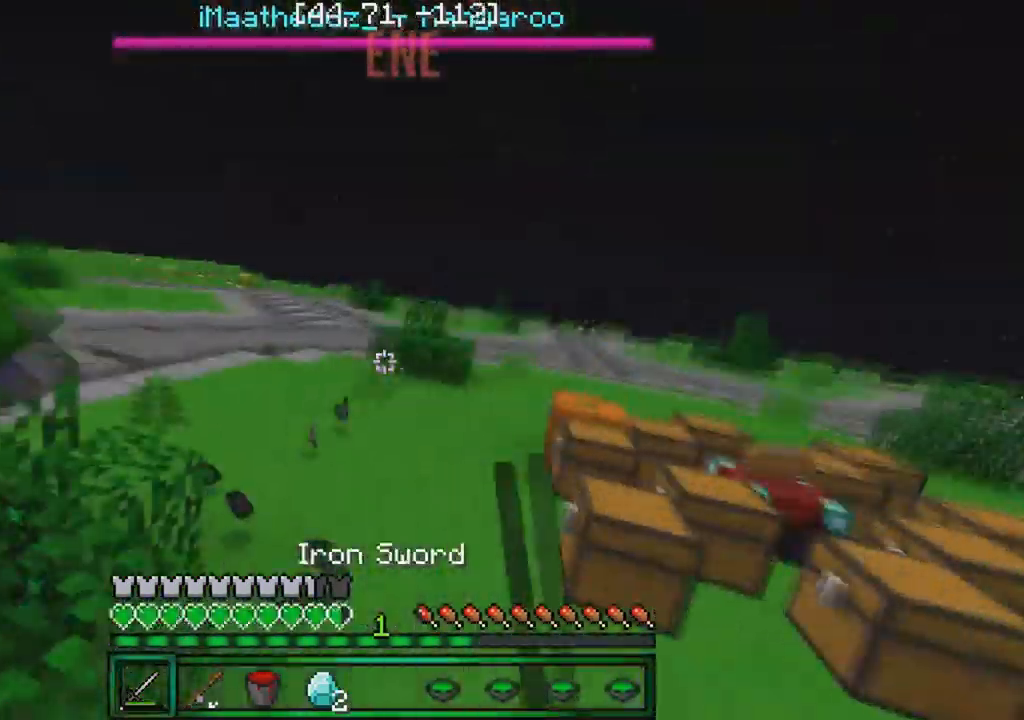
{"keys": ["w"], "events": [[217, "d", "up"]]}
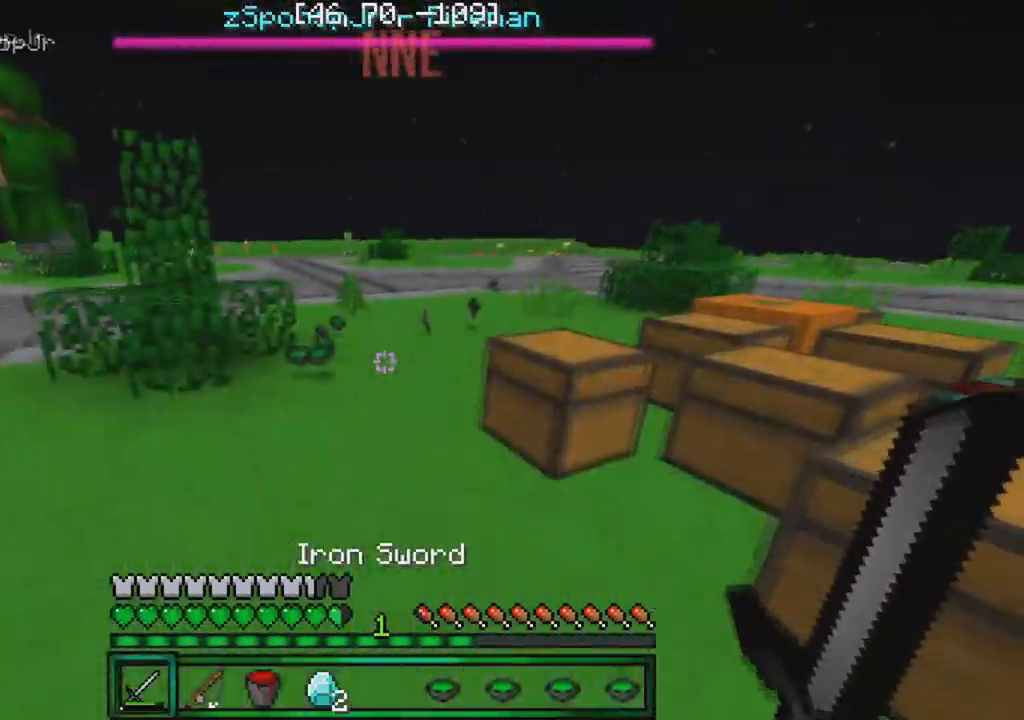
{"keys": ["d", "w"], "events": [[400, "d", "down"]]}
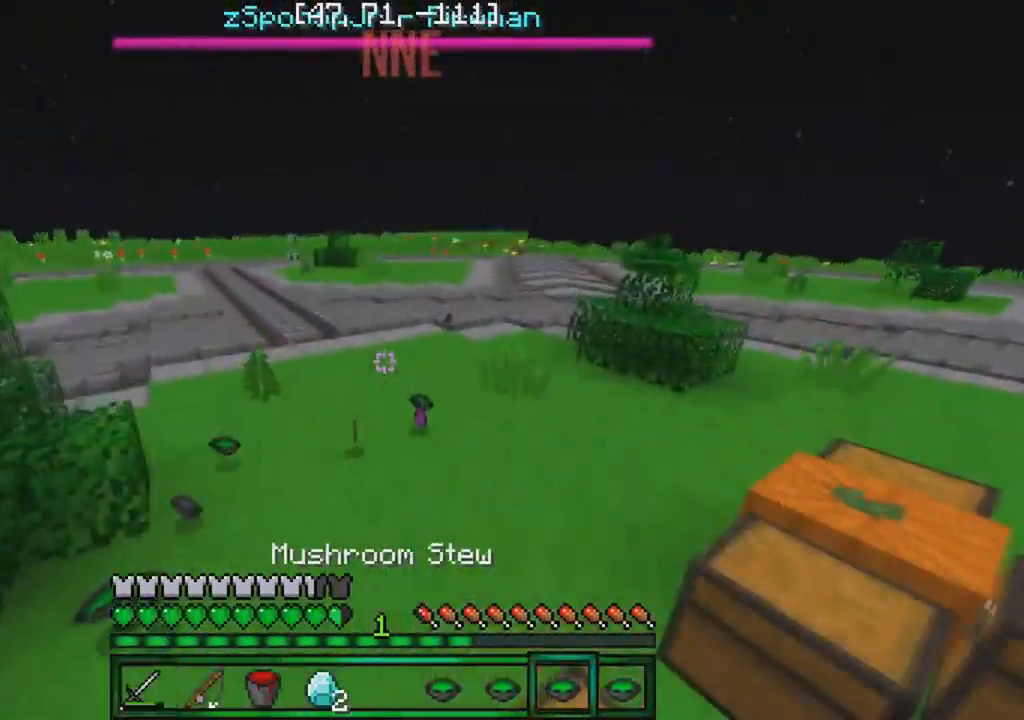
{"keys": ["w"], "events": [[384, "d", "up"]]}
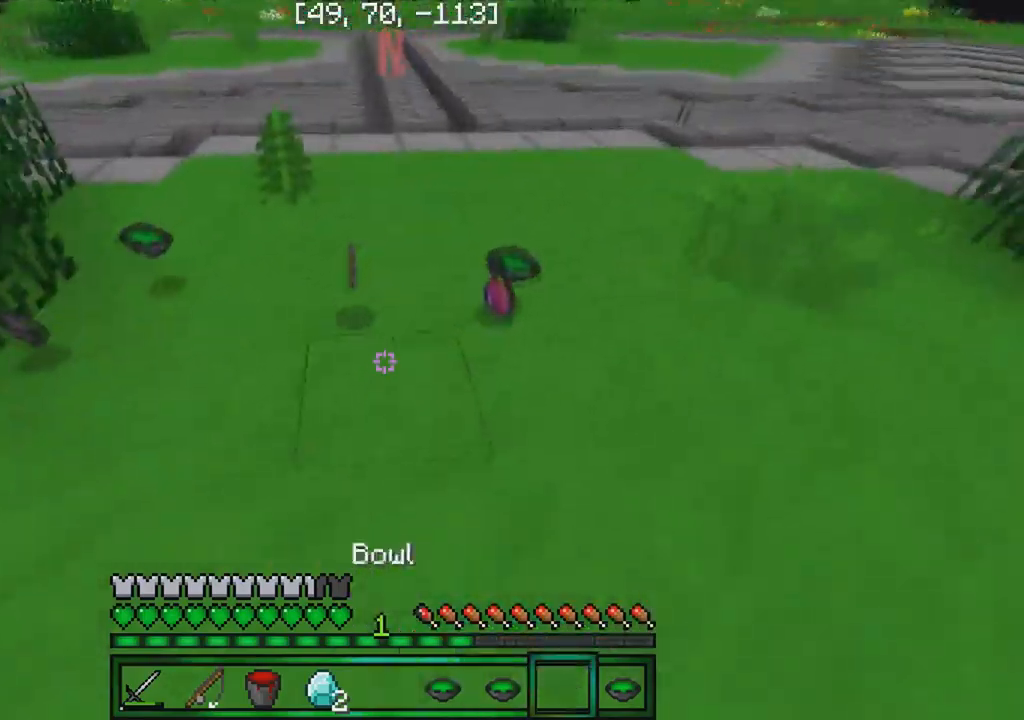
{"keys": ["a", "d"], "events": [[234, "a", "down"], [317, "a", "up"], [384, "d", "down"], [417, "w", "up"], [484, "a", "down"]]}
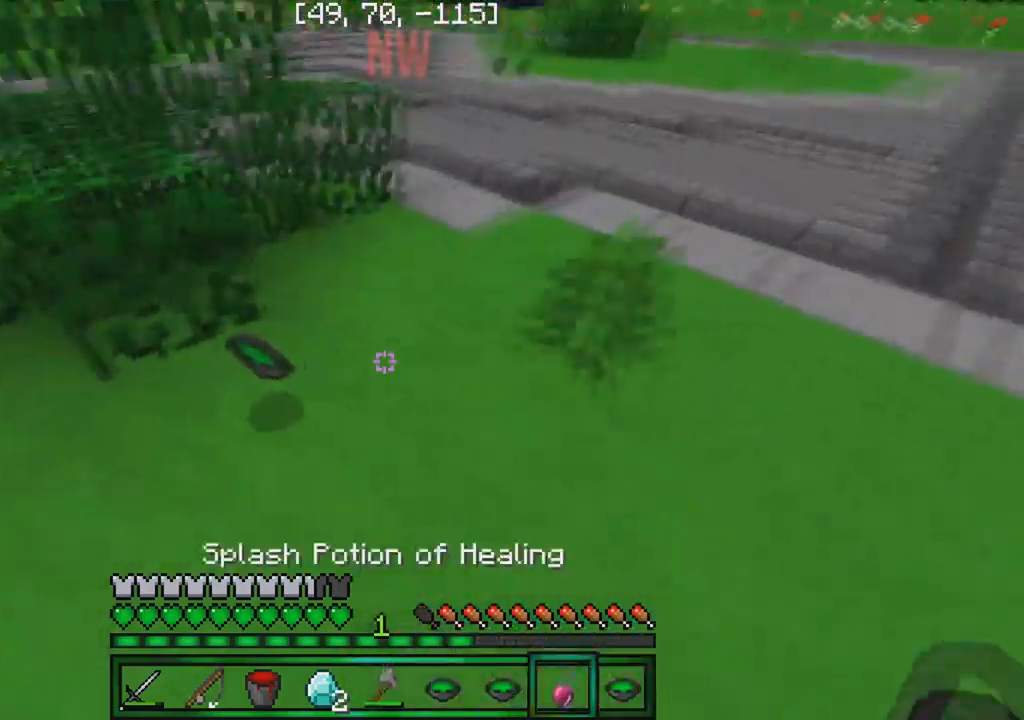
{"keys": ["d", "w"], "events": [[17, "d", "up"], [367, "a", "up"], [384, "d", "down"], [484, "w", "down"]]}
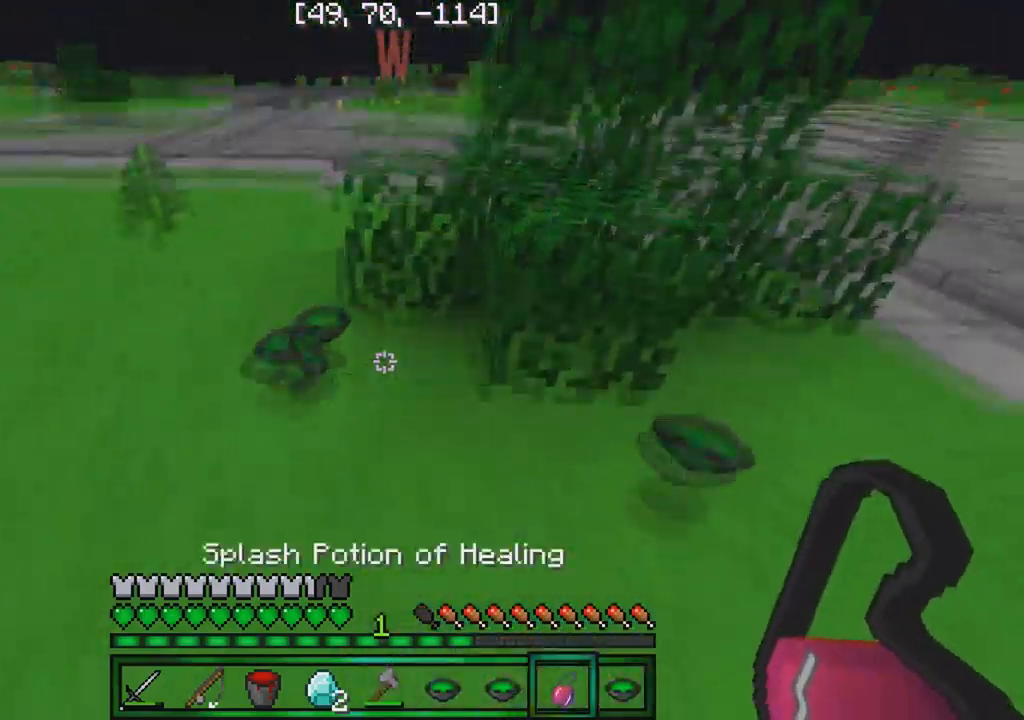
{"keys": ["d"], "events": [[17, "d", "up"], [134, "a", "down"], [267, "a", "up"], [267, "w", "up"], [334, "d", "down"]]}
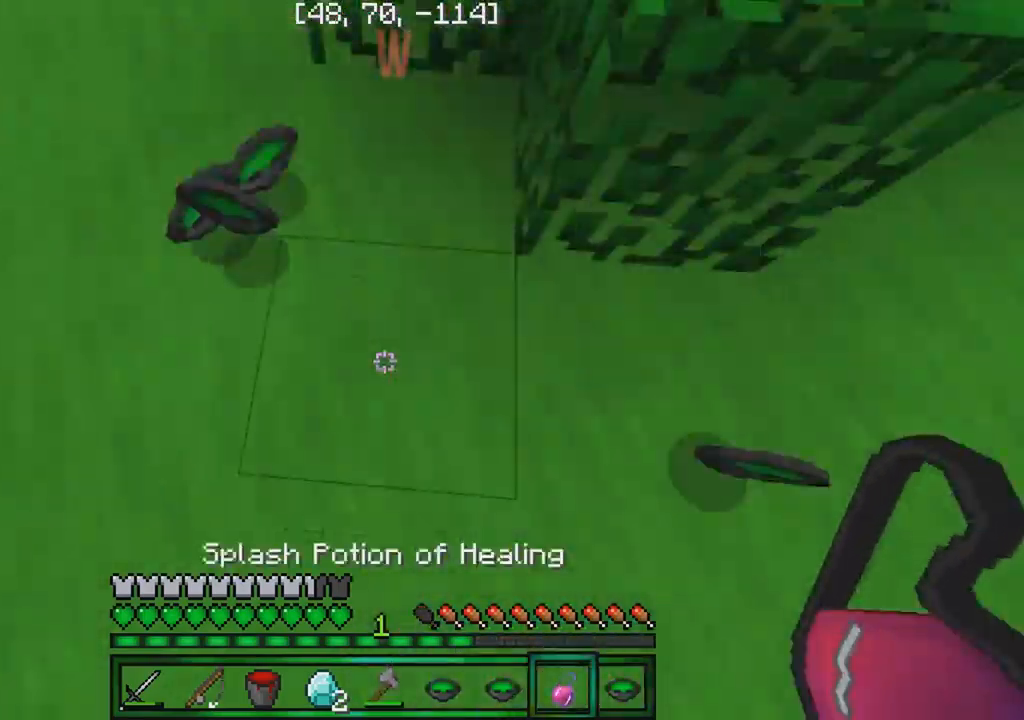
{"keys": ["a"], "events": [[50, "w", "down"], [67, "d", "up"], [317, "w", "up"], [434, "a", "down"]]}
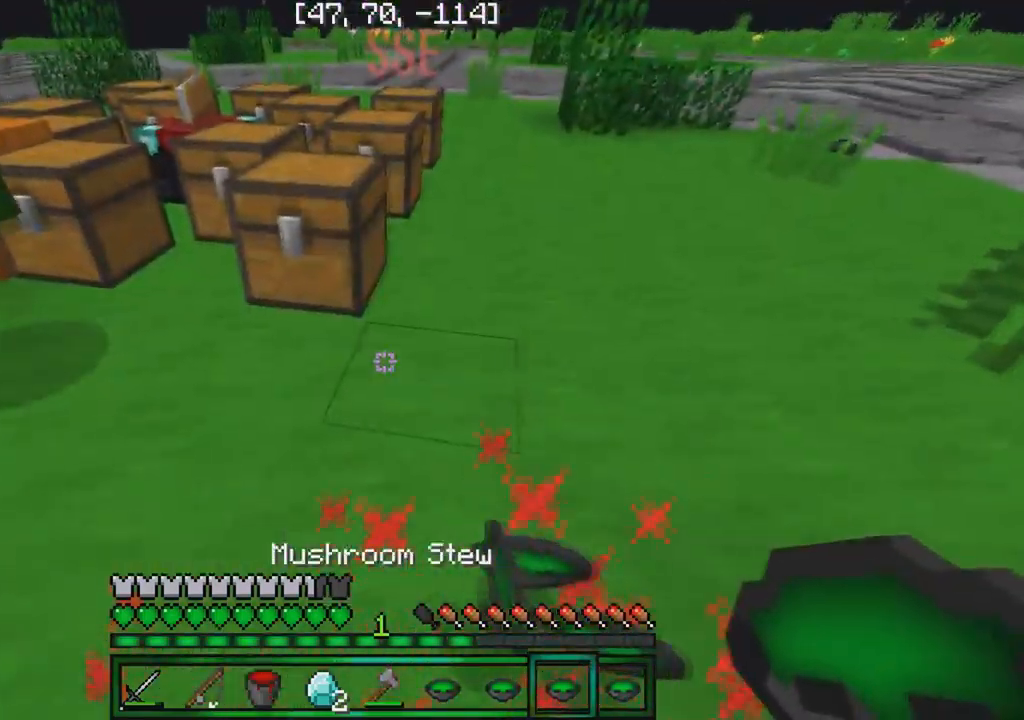
{"keys": [], "events": [[167, "a", "up"], [184, "d", "down"], [334, "w", "down"], [417, "d", "up"], [500, "w", "up"]]}
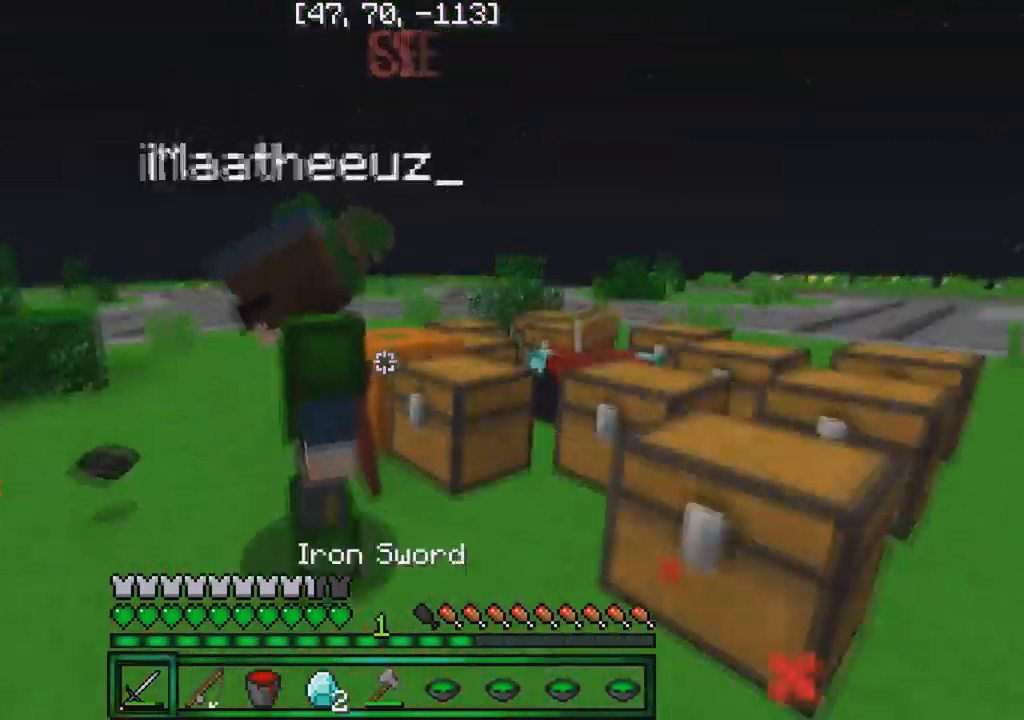
{"keys": ["w"], "events": [[184, "w", "down"]]}
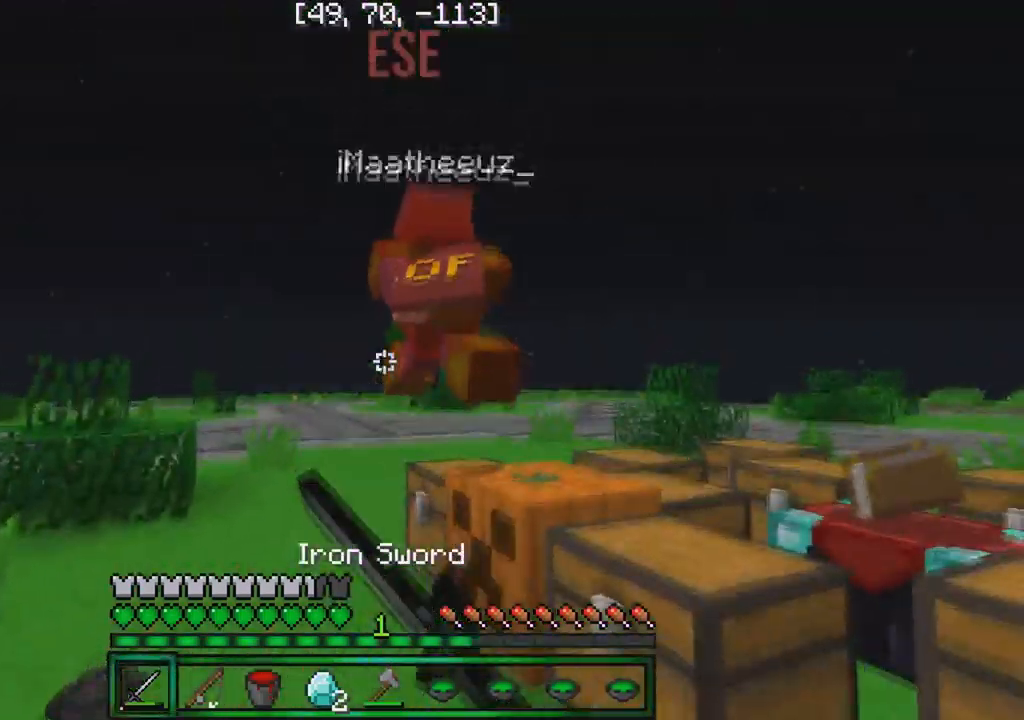
{"keys": ["w"], "events": [[184, "a", "down"], [317, "a", "up"]]}
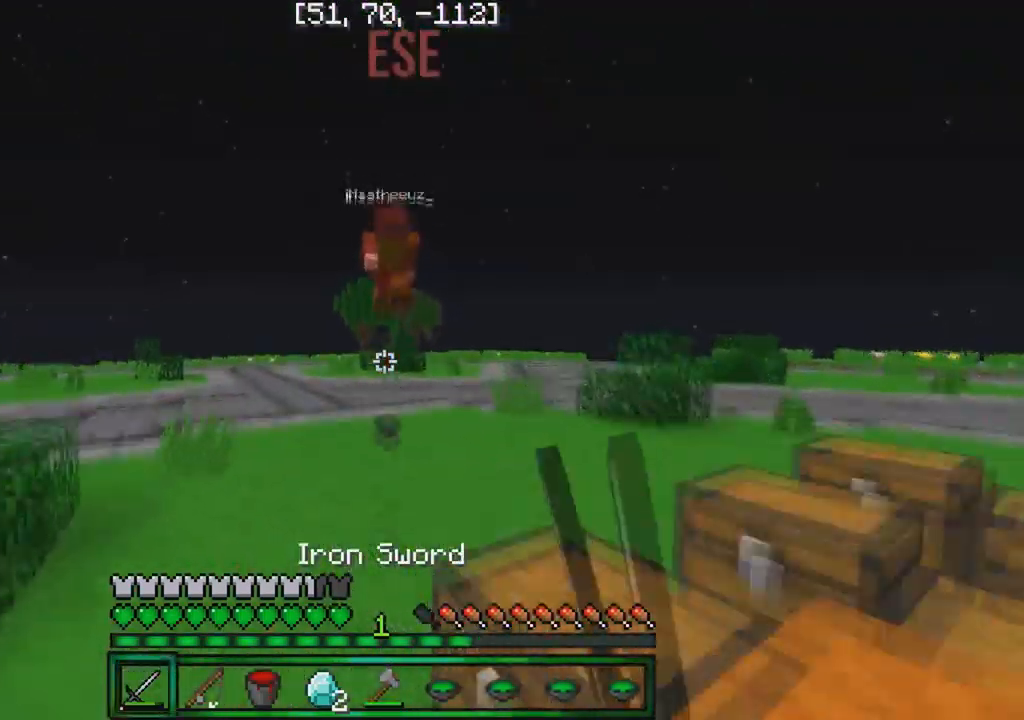
{"keys": ["w"], "events": []}
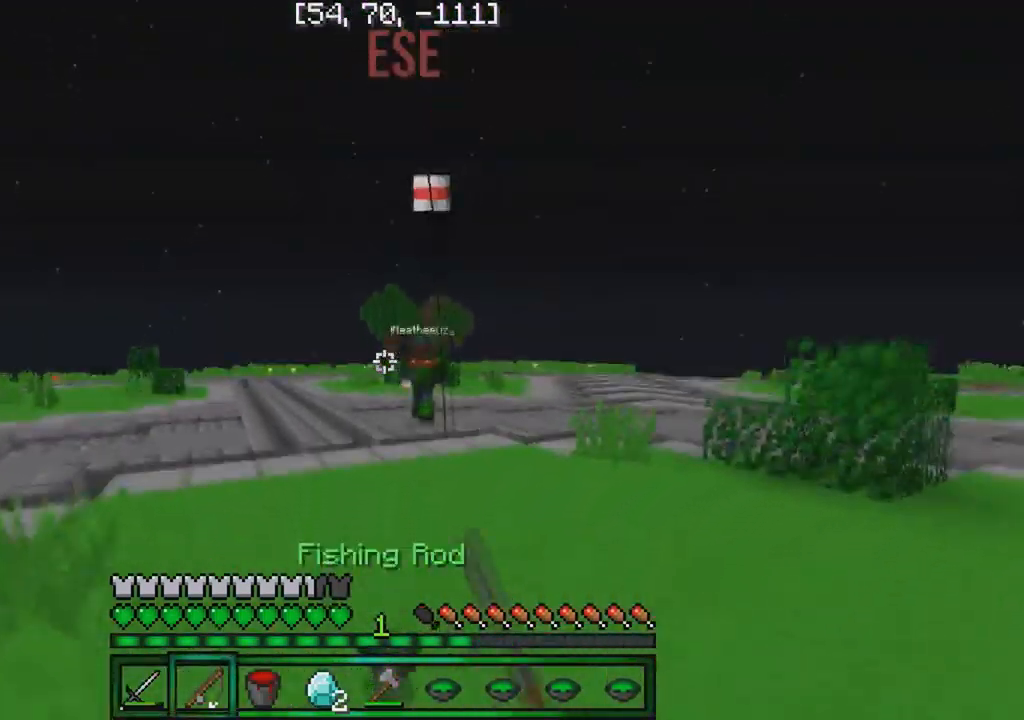
{"keys": ["w"], "events": []}
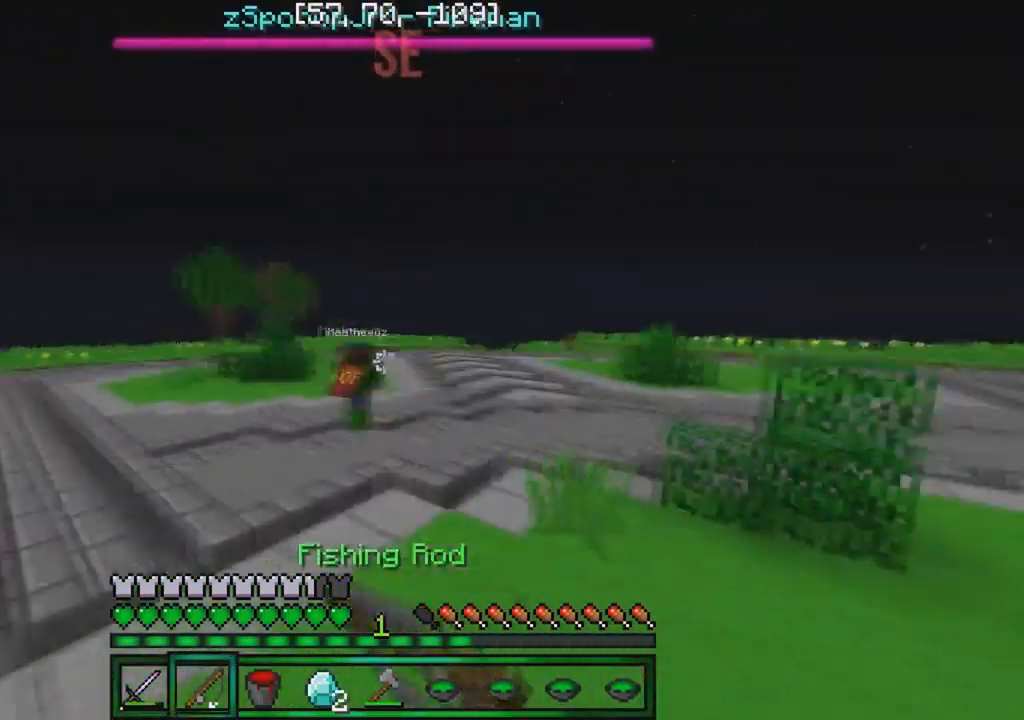
{"keys": ["w"], "events": []}
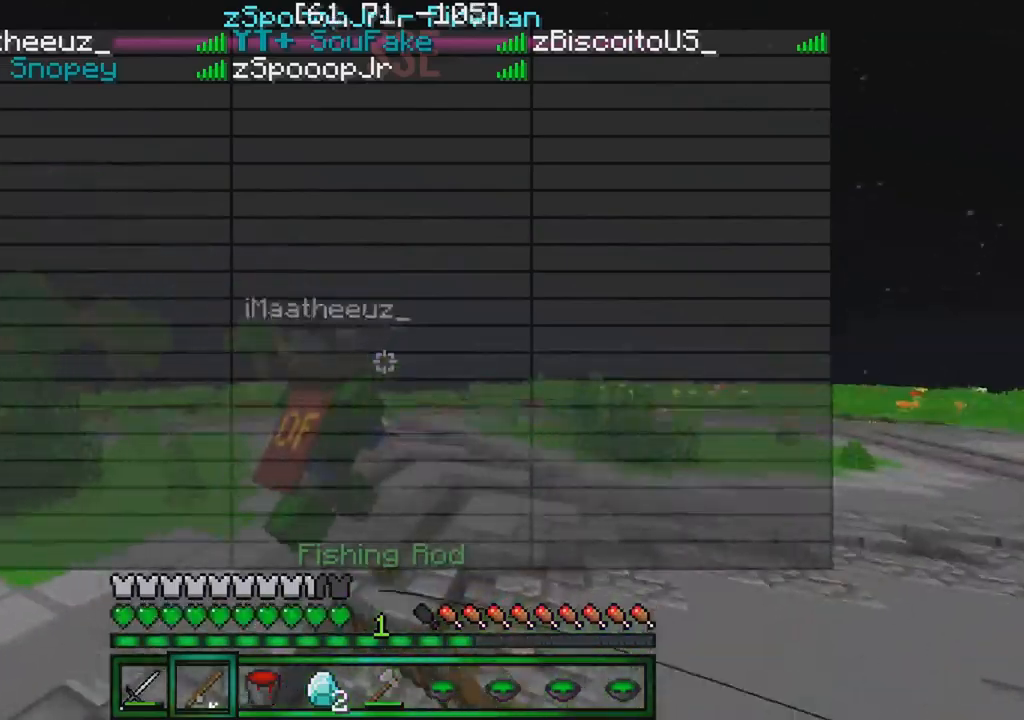
{"keys": ["s"], "events": [[250, "w", "up"], [350, "s", "down"]]}
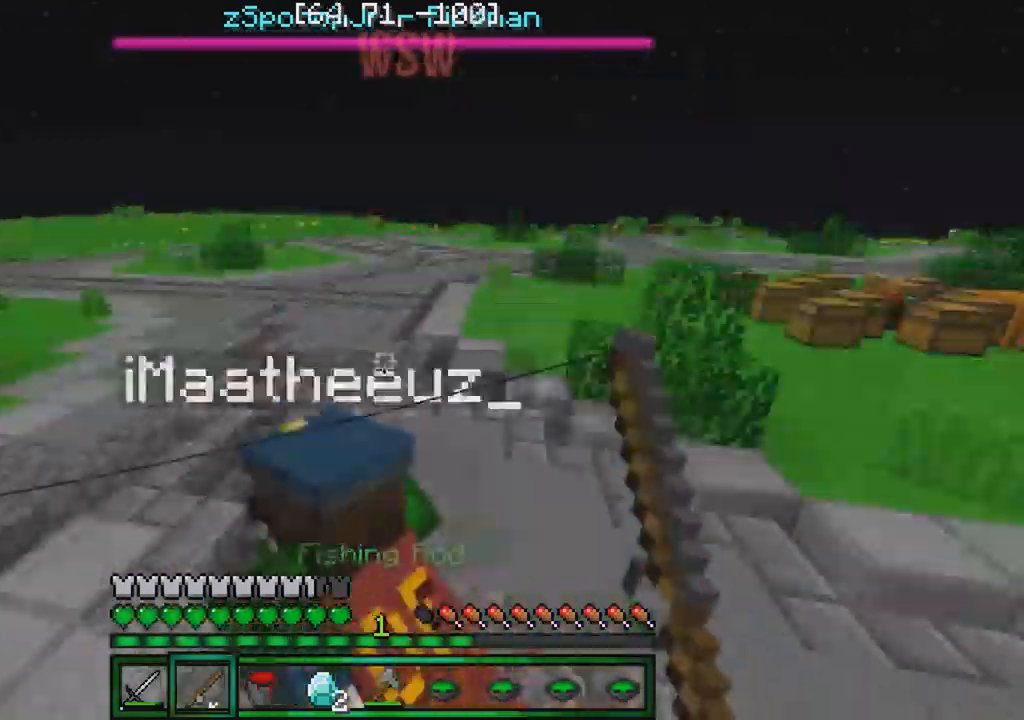
{"keys": ["w"], "events": [[34, "s", "up"], [150, "w", "down"]]}
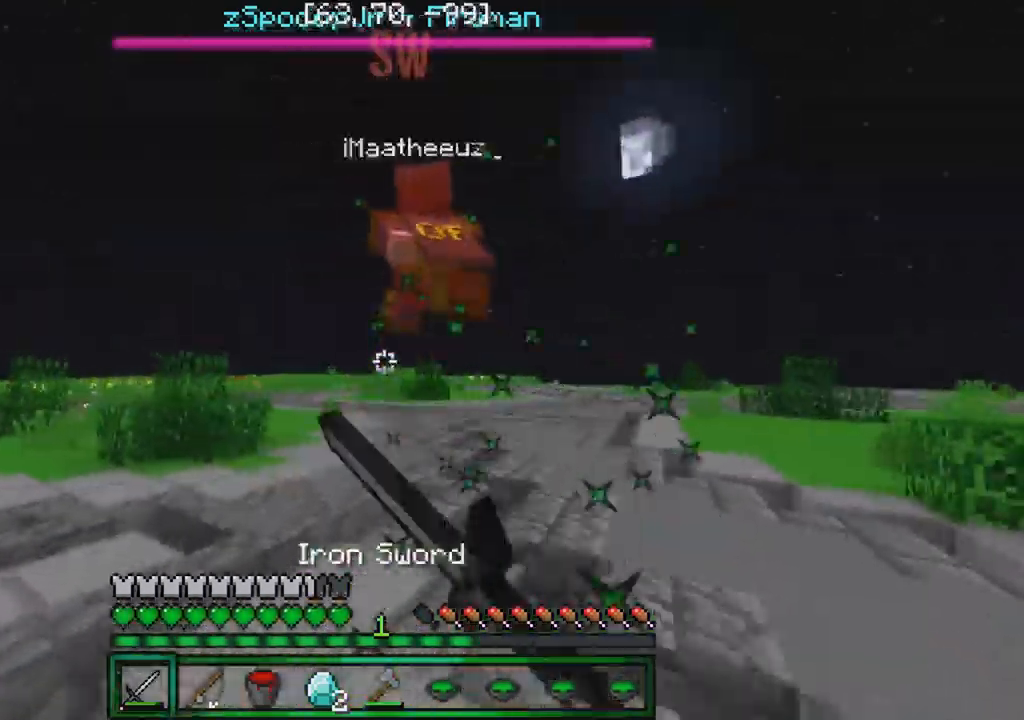
{"keys": ["w"], "events": []}
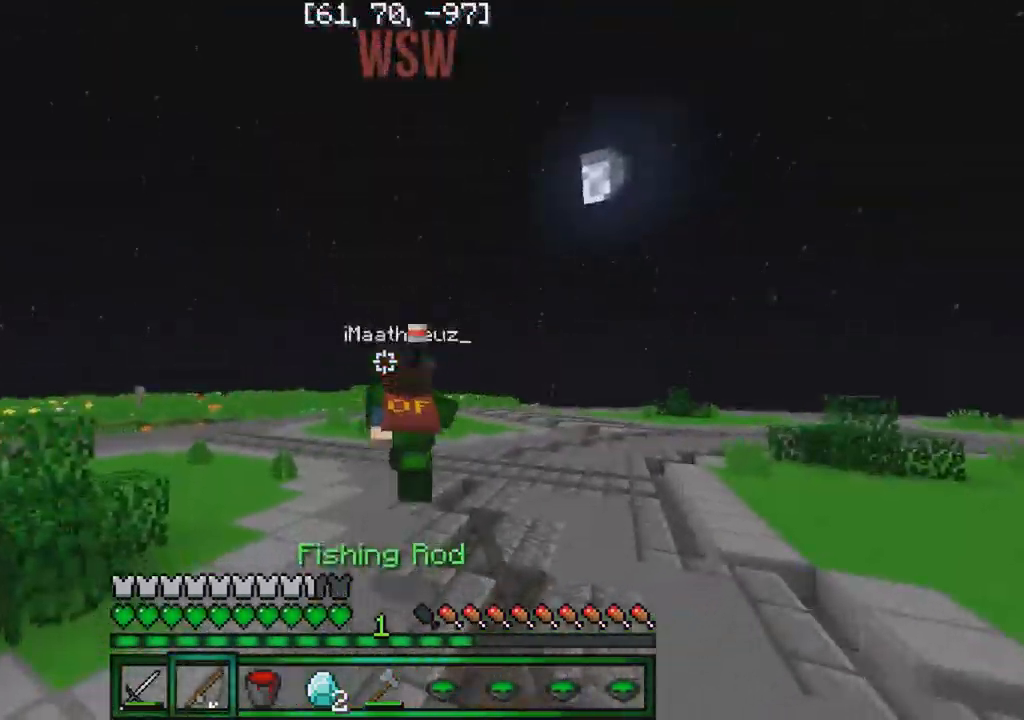
{"keys": ["w"], "events": [[100, "w", "up"], [217, "s", "down"], [384, "s", "up"], [450, "w", "down"]]}
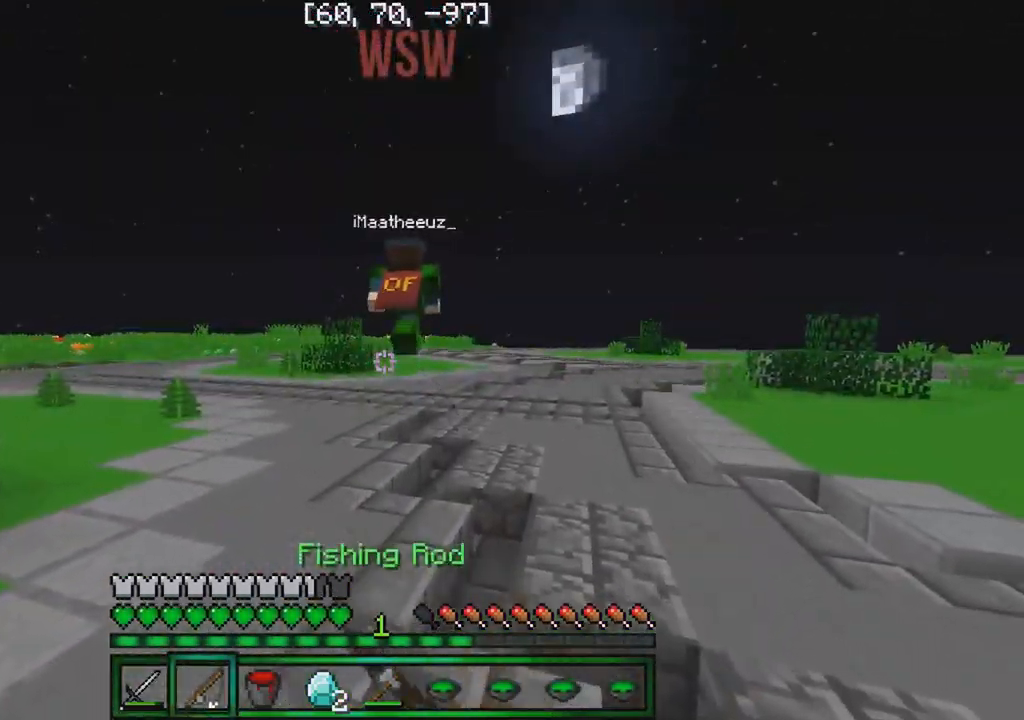
{"keys": ["w"], "events": []}
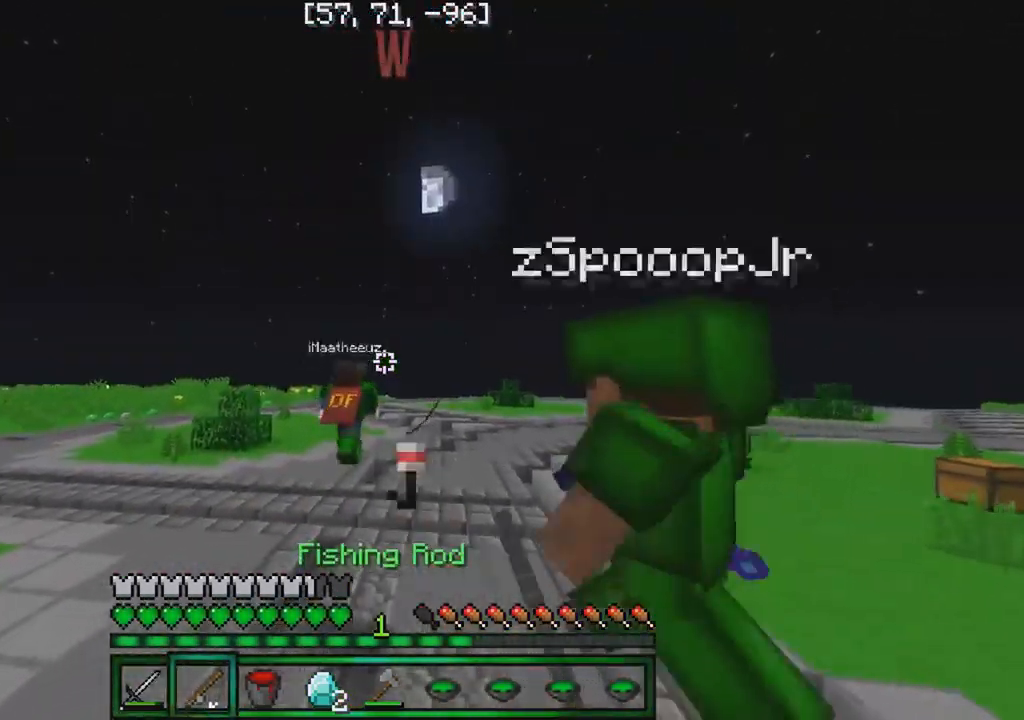
{"keys": ["w"], "events": []}
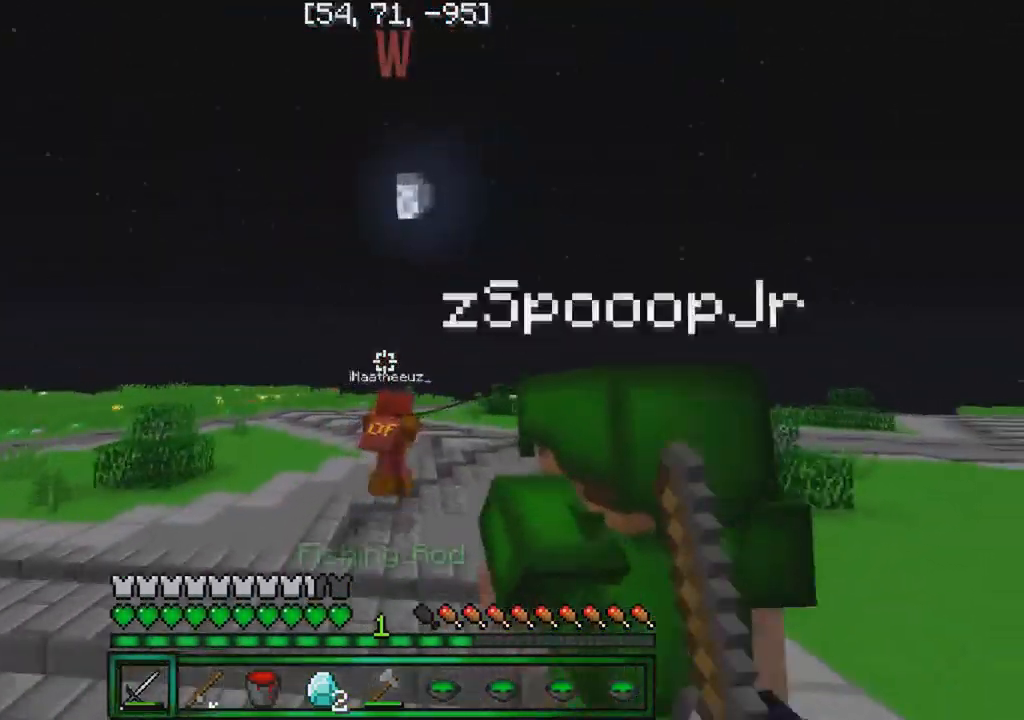
{"keys": [], "events": [[317, "w", "up"]]}
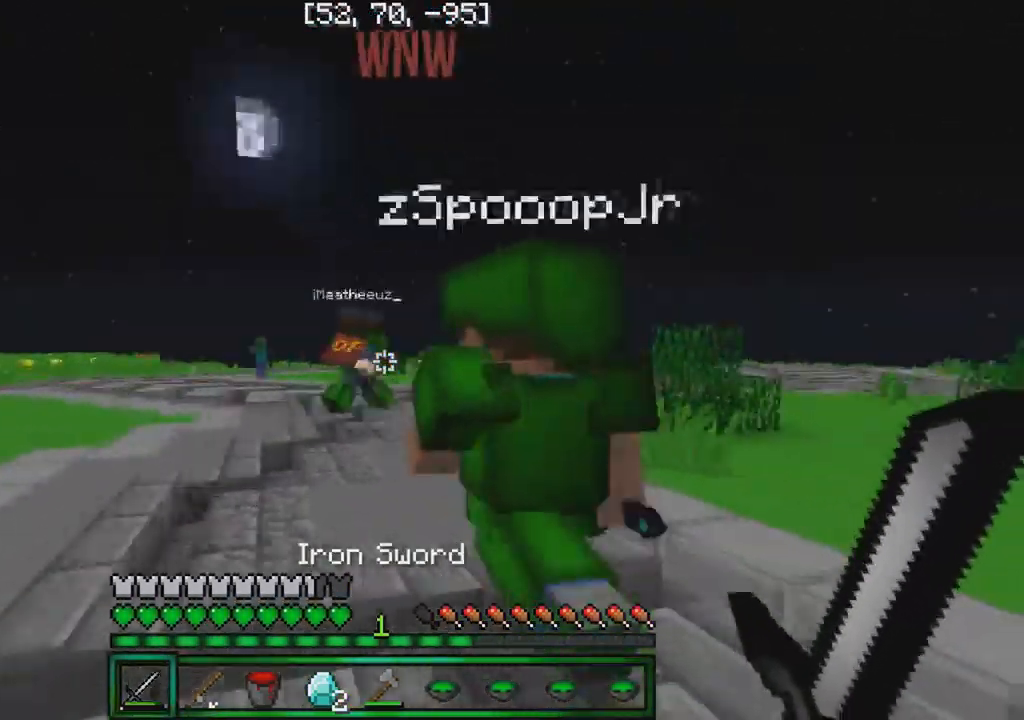
{"keys": ["w"], "events": [[67, "w", "down"]]}
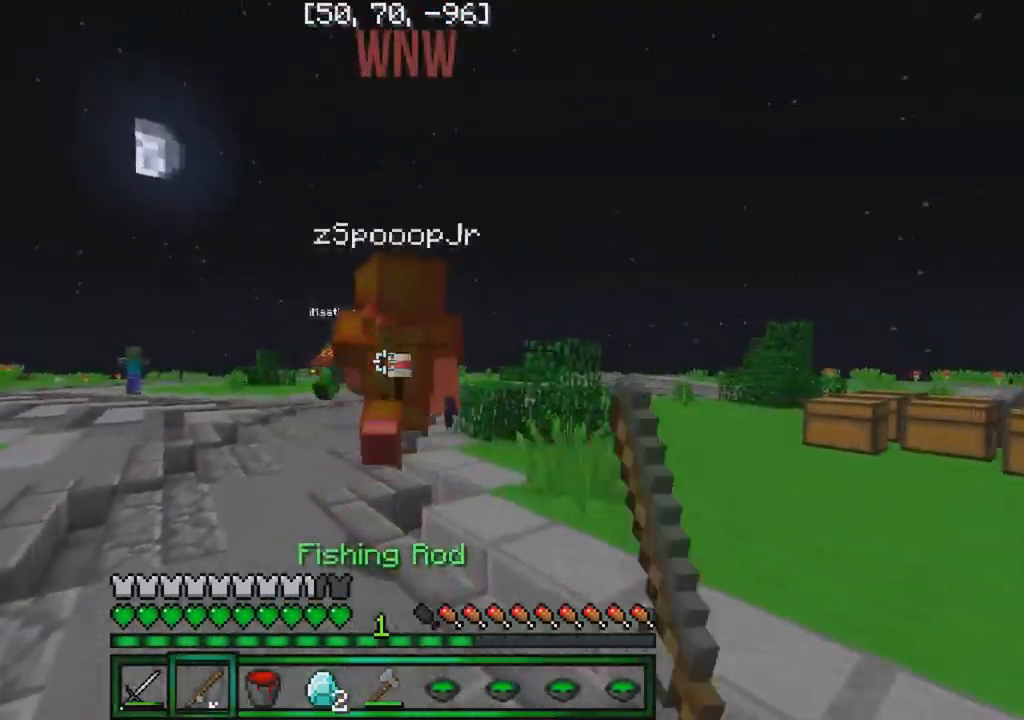
{"keys": ["w"], "events": []}
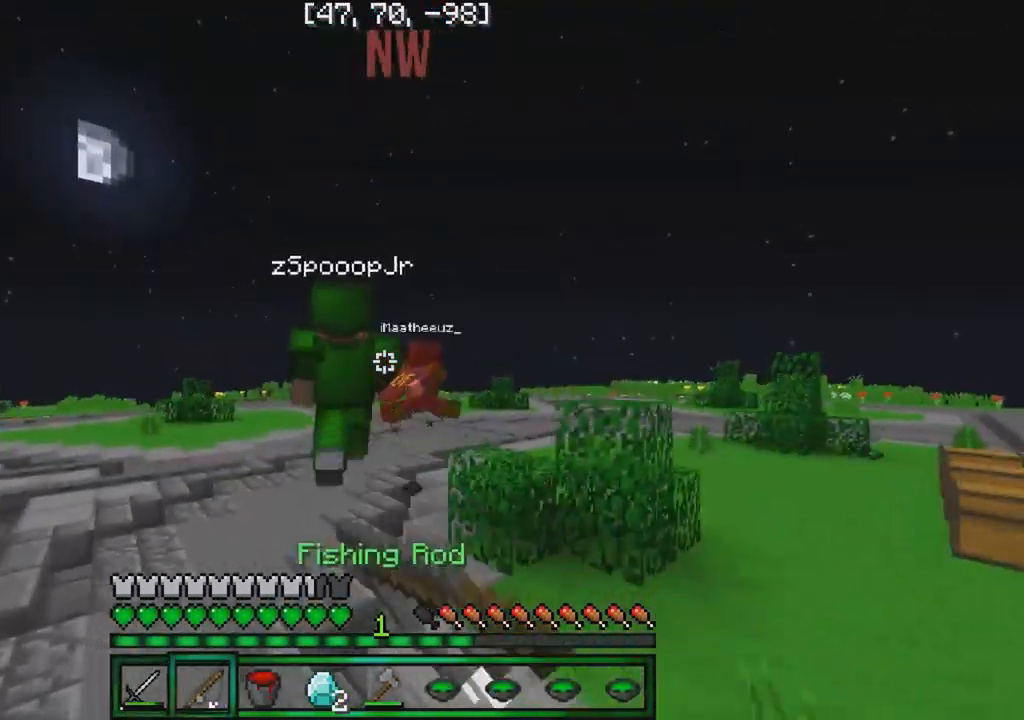
{"keys": ["w"], "events": []}
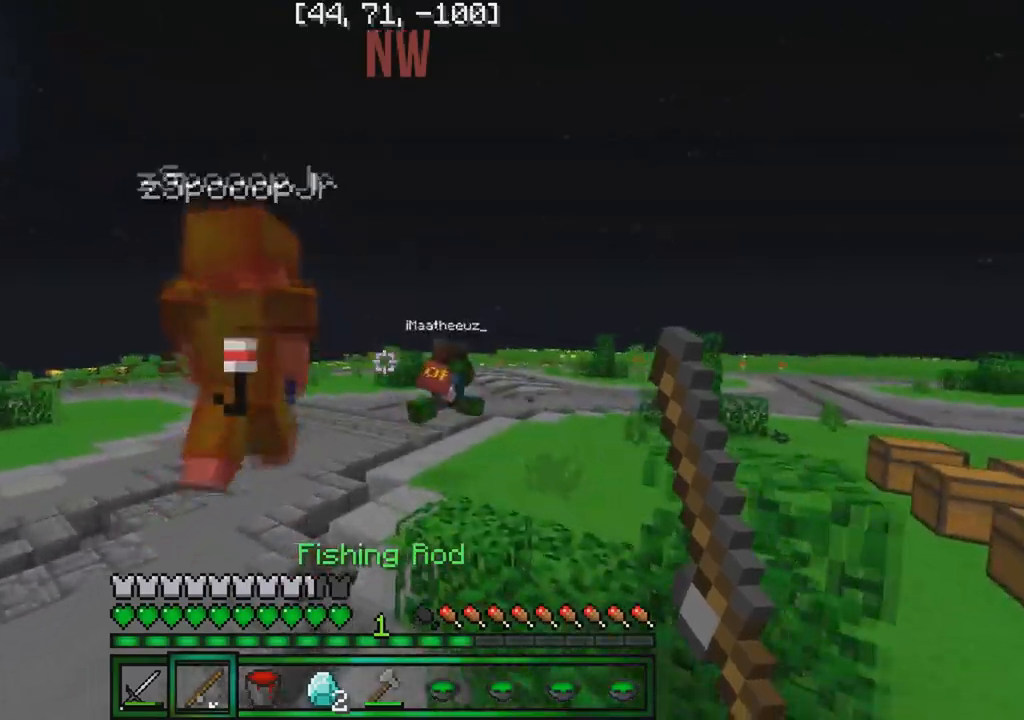
{"keys": ["w"], "events": []}